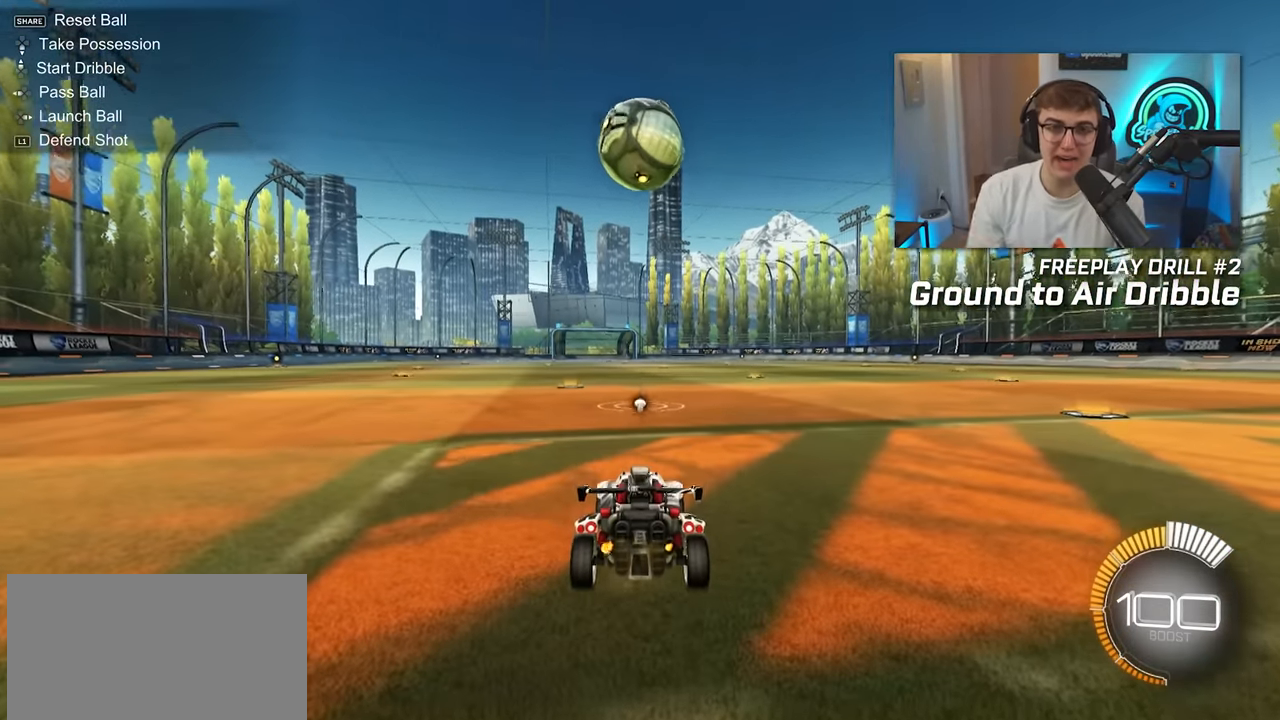
Gameplay with a controller (PlayStation layout); each line is a JSON object with the inputs held at the frame after it. "events" lists button and stick changes between this image and that frame as [ms after this image, input, new state], when the widget could be followed in between. Not read: L3 R3.
{"buttons": [], "left_stick": "up", "right_stick": "center", "events": [[133, "left_stick", "up"]]}
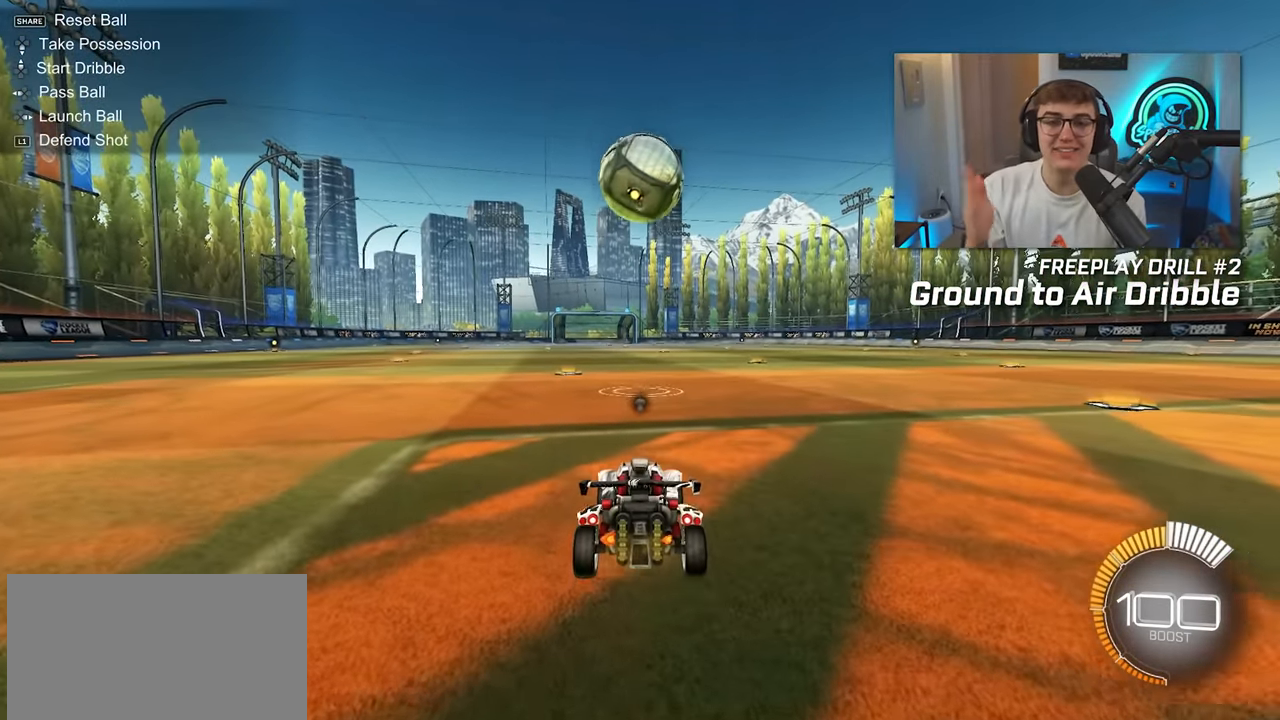
{"buttons": [], "left_stick": "up", "right_stick": "center", "events": []}
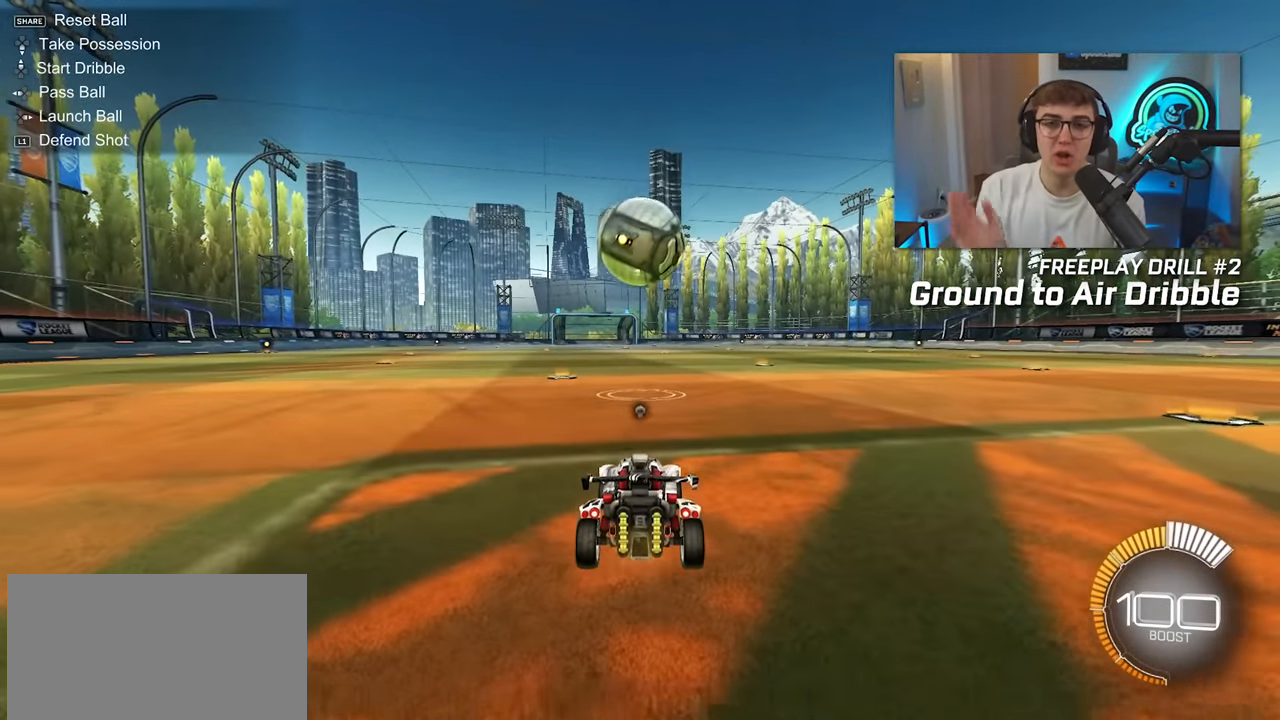
{"buttons": [], "left_stick": "up", "right_stick": "center", "events": []}
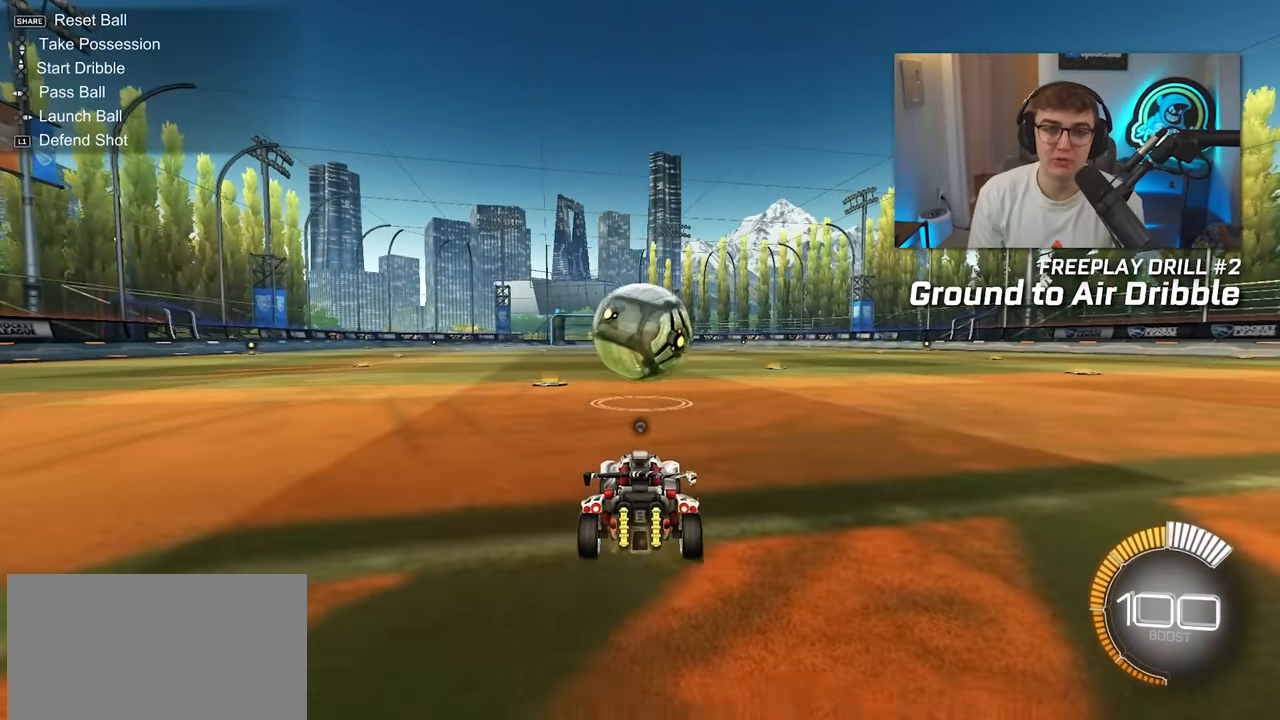
{"buttons": ["CROSS", "L2"], "left_stick": "down", "right_stick": "center", "events": [[133, "L2", "down"], [350, "left_stick", "center"], [417, "CROSS", "down"], [433, "left_stick", "down"]]}
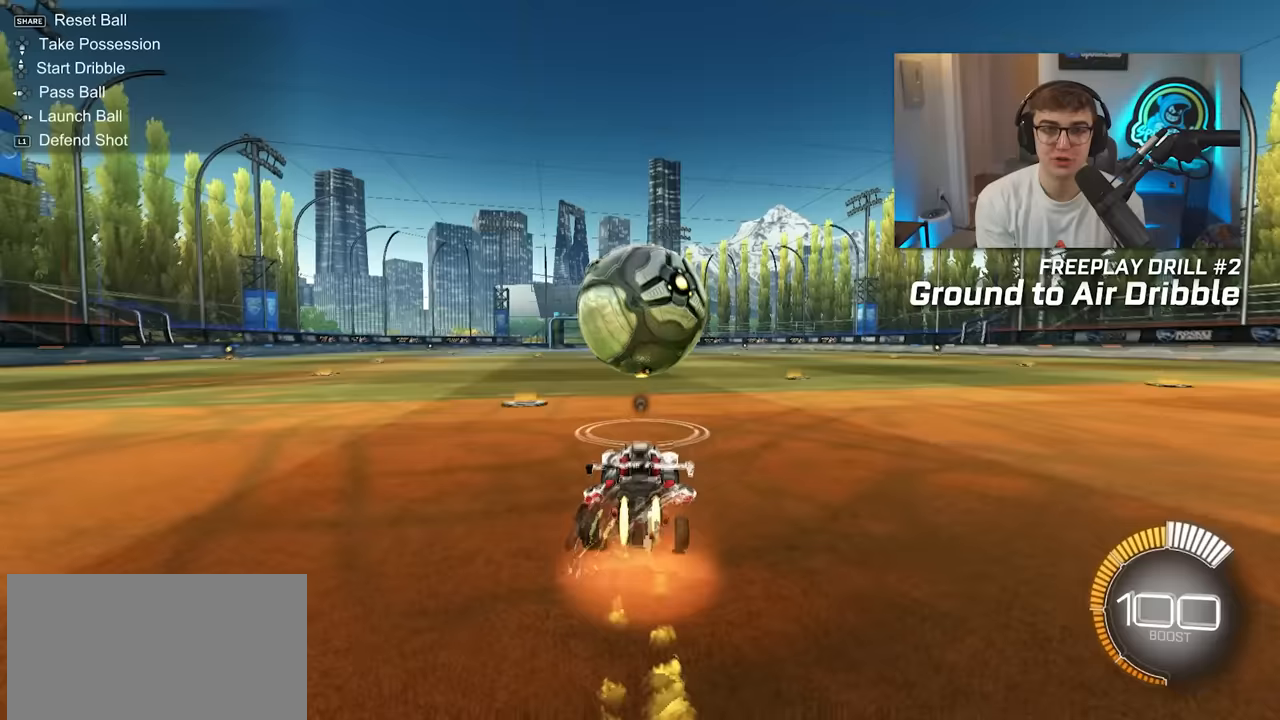
{"buttons": [], "left_stick": "down-right", "right_stick": "center", "events": [[183, "left_stick", "center"], [200, "CROSS", "up"], [200, "L2", "up"], [283, "CROSS", "down"], [333, "left_stick", "down-right"], [400, "CROSS", "up"]]}
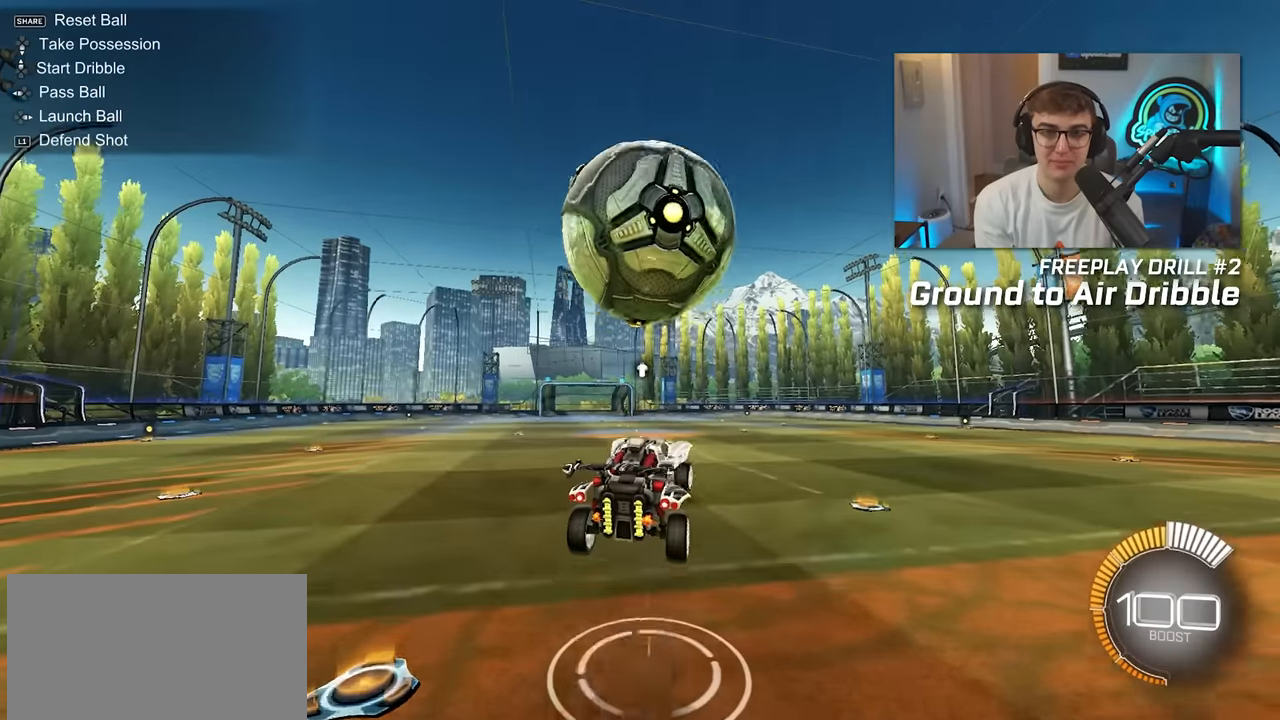
{"buttons": ["SQUARE", "L2"], "left_stick": "up-left", "right_stick": "center", "events": [[83, "left_stick", "down-left"], [100, "TRIANGLE", "down"], [117, "SQUARE", "down"], [167, "L2", "down"], [283, "TRIANGLE", "up"], [283, "left_stick", "up-right"], [400, "left_stick", "up-left"]]}
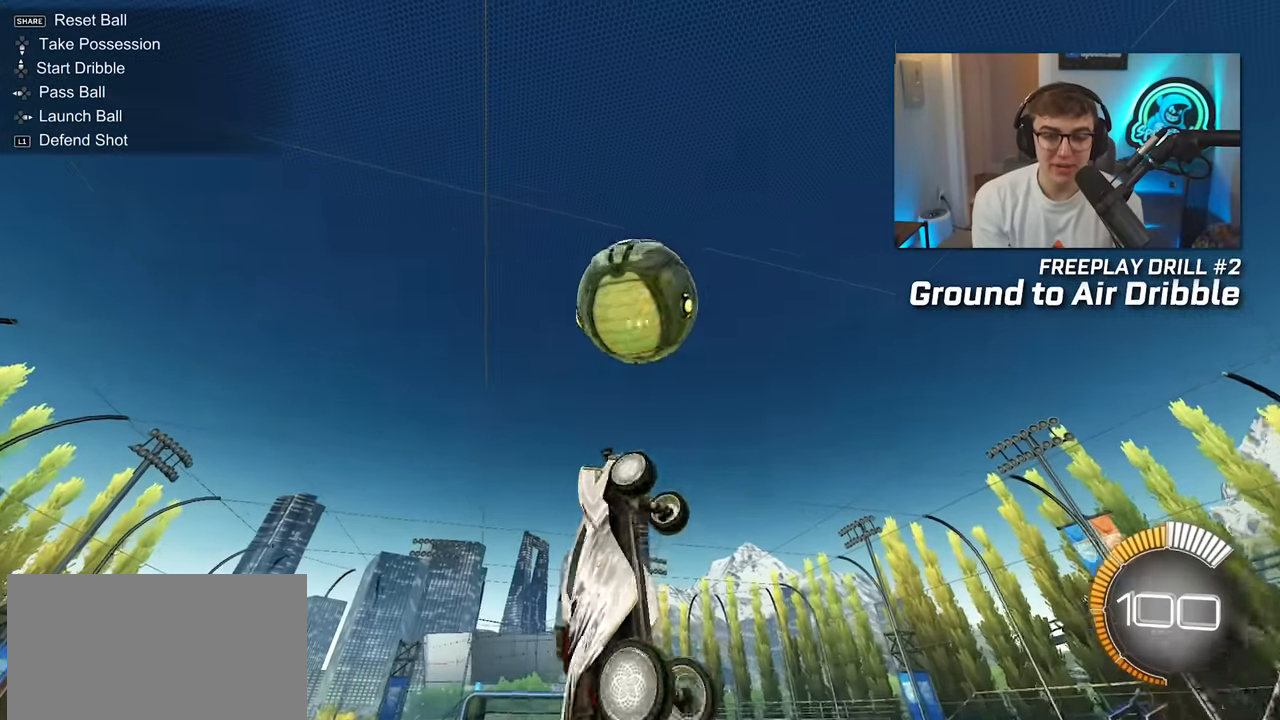
{"buttons": ["SQUARE", "L2"], "left_stick": "left", "right_stick": "center", "events": [[17, "left_stick", "center"], [67, "L2", "up"], [83, "left_stick", "down"], [283, "L2", "down"], [300, "left_stick", "right"], [350, "left_stick", "up-right"], [450, "left_stick", "center"], [500, "left_stick", "left"]]}
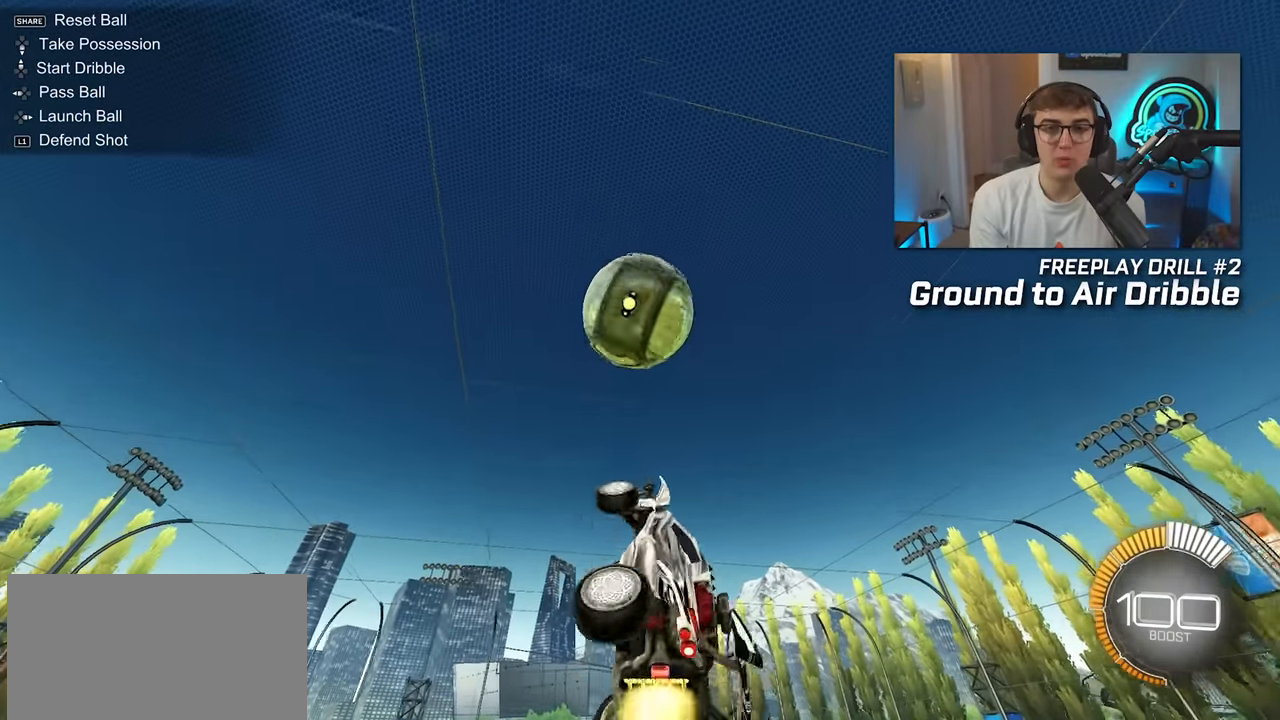
{"buttons": ["SQUARE", "L2"], "left_stick": "right", "right_stick": "center", "events": [[167, "left_stick", "down"], [183, "L2", "up"], [200, "SQUARE", "up"], [250, "left_stick", "center"], [350, "SQUARE", "down"], [400, "left_stick", "right"], [417, "L2", "down"]]}
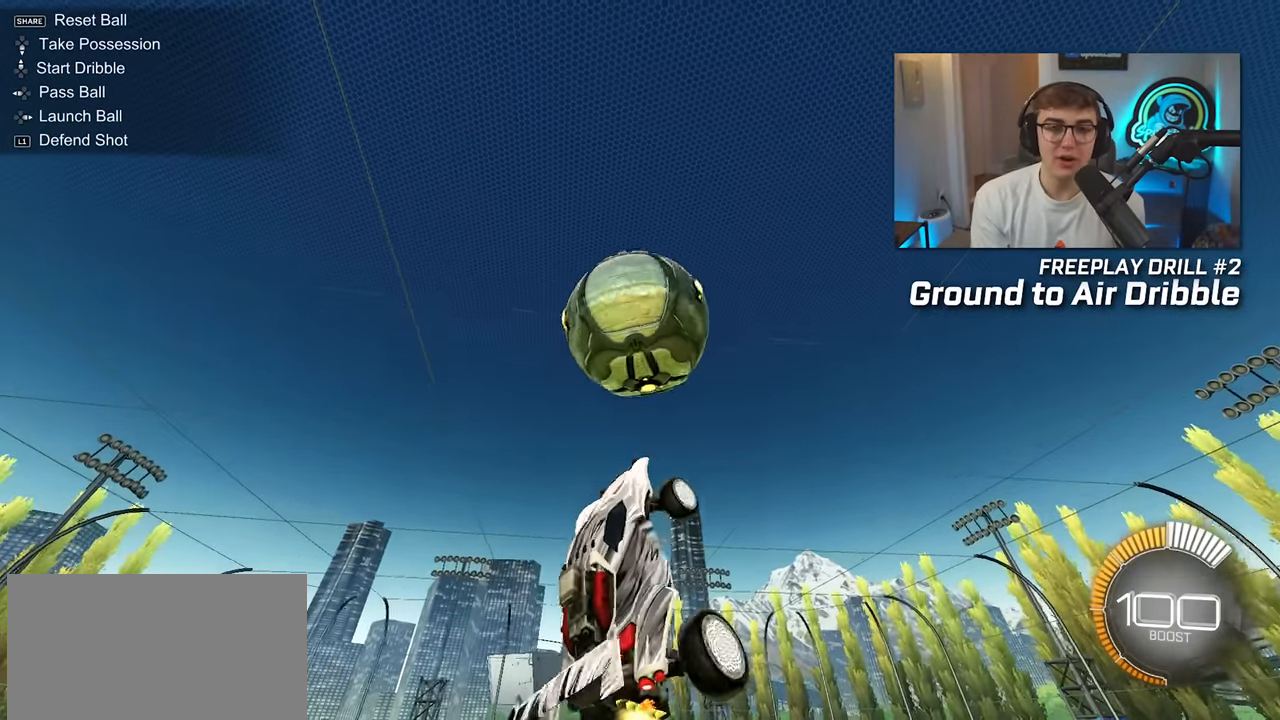
{"buttons": ["SQUARE"], "left_stick": "center", "right_stick": "center", "events": [[50, "left_stick", "center"], [67, "L2", "up"], [183, "L2", "down"], [183, "left_stick", "right"], [300, "left_stick", "up-left"], [350, "left_stick", "center"], [367, "L2", "up"]]}
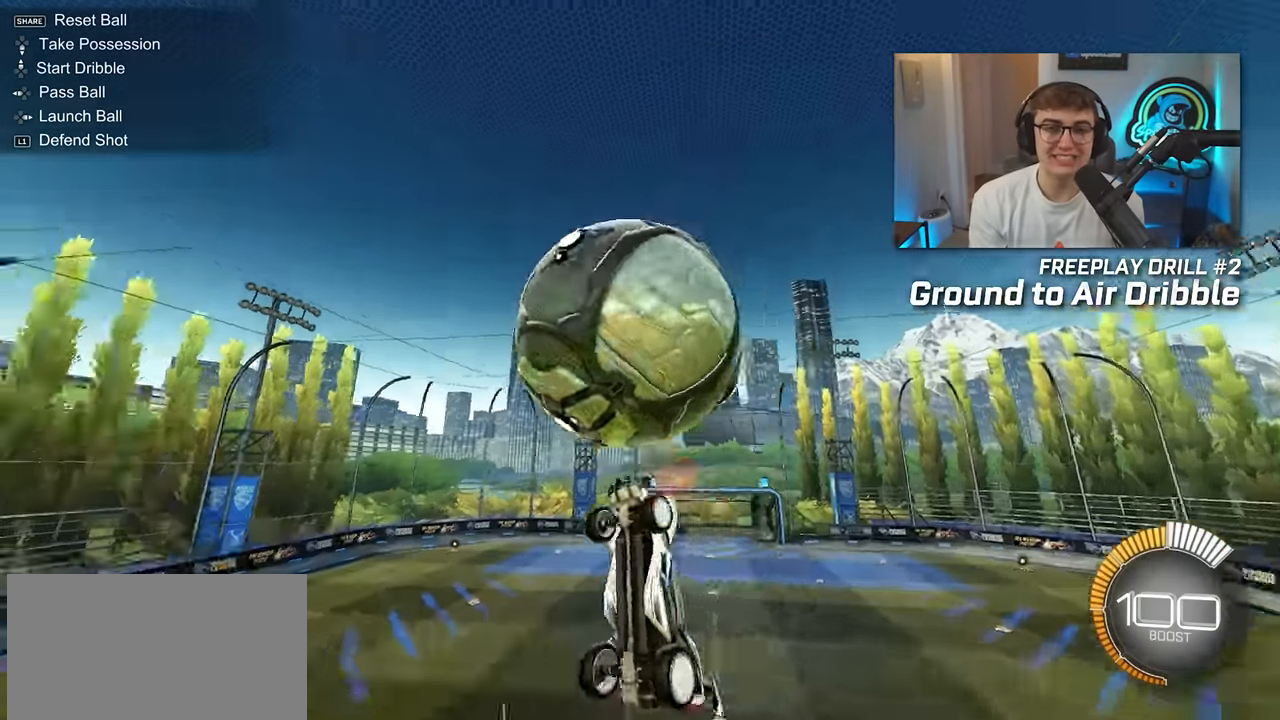
{"buttons": ["SQUARE", "L2"], "left_stick": "down-left", "right_stick": "center", "events": [[83, "L2", "down"], [133, "left_stick", "left"], [233, "SQUARE", "up"], [233, "left_stick", "down-left"], [250, "L2", "up"], [317, "SQUARE", "down"], [467, "L2", "down"]]}
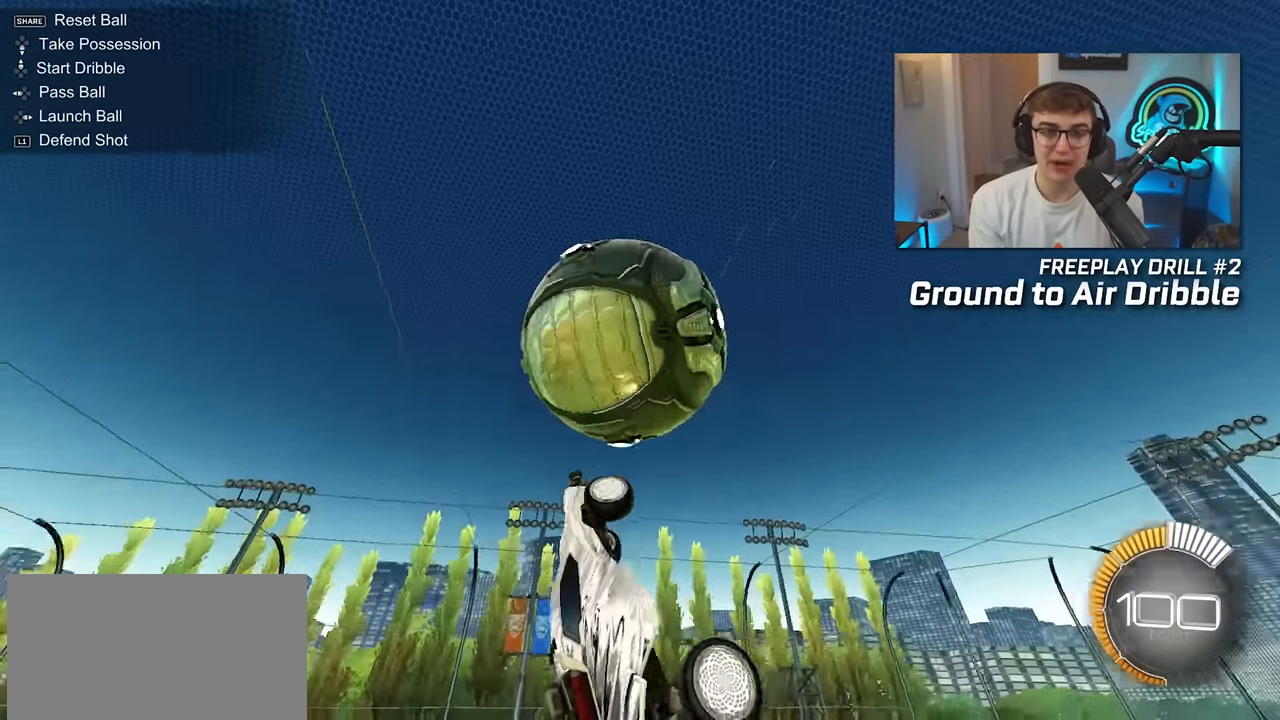
{"buttons": ["SQUARE"], "left_stick": "down-right", "right_stick": "center", "events": [[117, "left_stick", "right"], [267, "left_stick", "up"], [417, "L2", "up"], [417, "left_stick", "down"], [467, "left_stick", "down-right"]]}
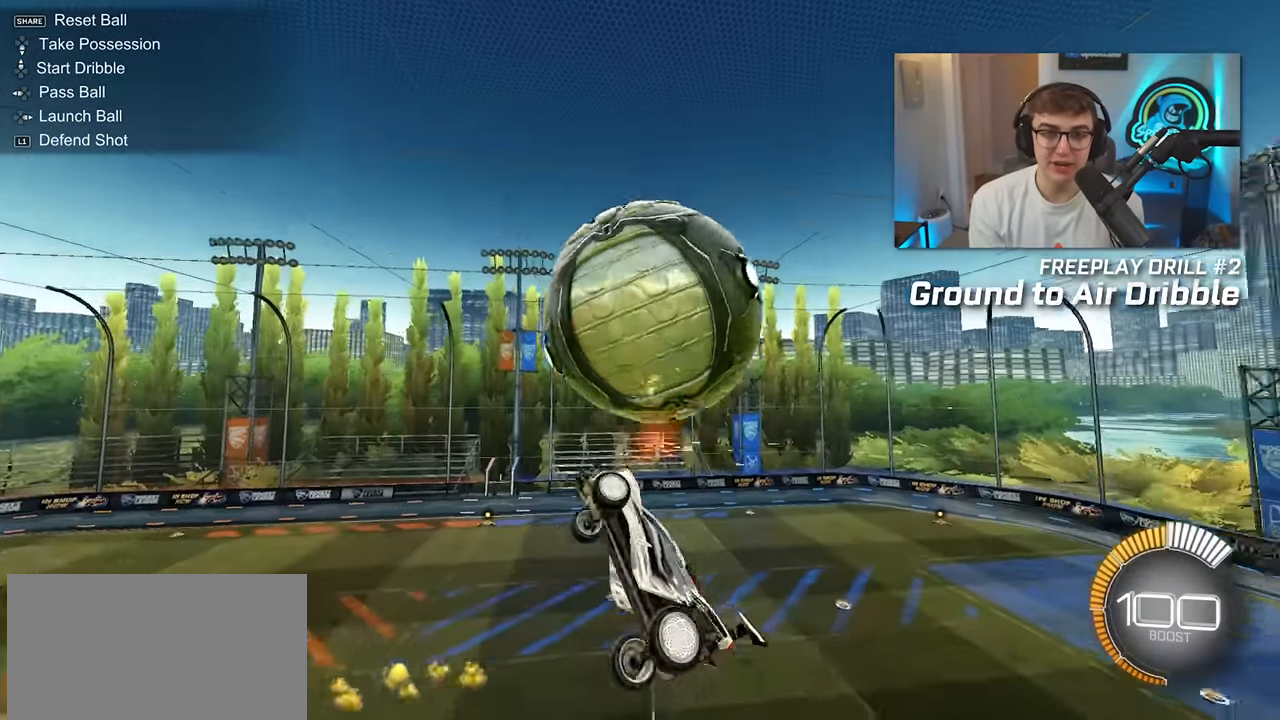
{"buttons": ["SQUARE", "L2"], "left_stick": "left", "right_stick": "center", "events": [[33, "SQUARE", "up"], [33, "left_stick", "right"], [133, "SQUARE", "down"], [233, "left_stick", "up"], [250, "L2", "down"], [300, "left_stick", "center"], [433, "left_stick", "left"]]}
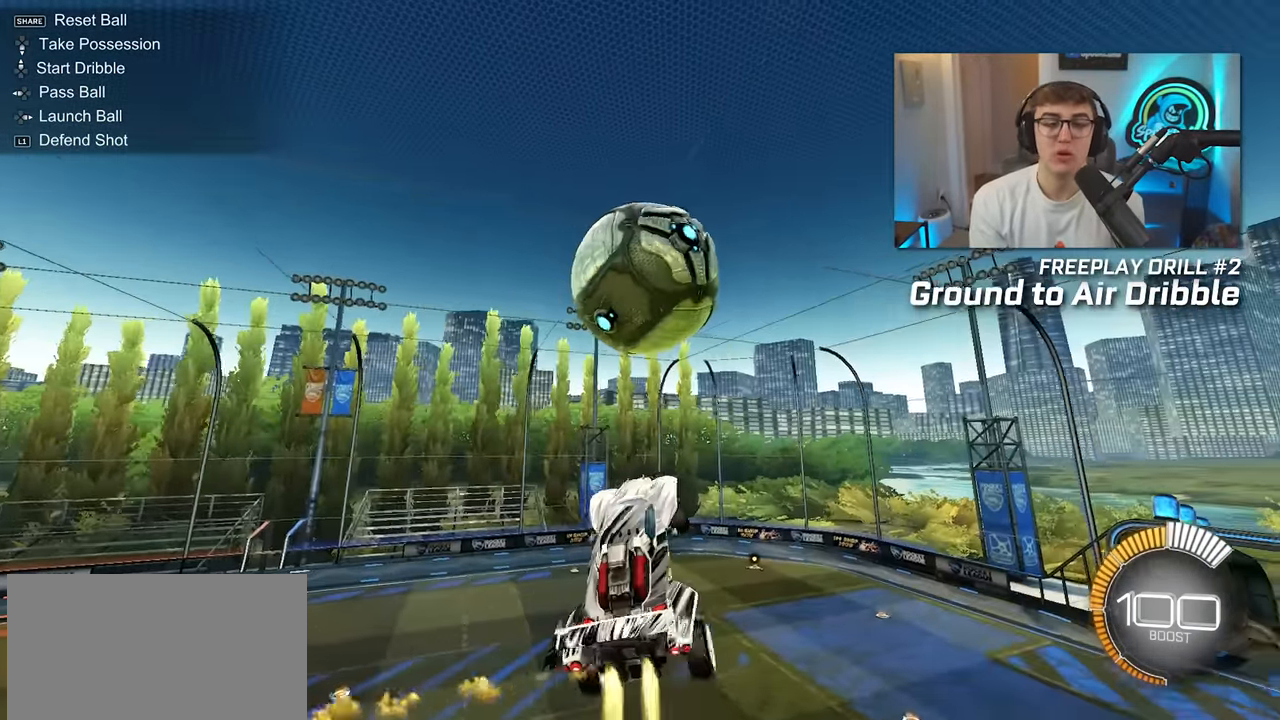
{"buttons": ["SQUARE"], "left_stick": "up", "right_stick": "center", "events": [[17, "left_stick", "down-left"], [150, "left_stick", "center"], [217, "left_stick", "up"], [400, "SQUARE", "up"], [433, "L2", "up"], [500, "SQUARE", "down"]]}
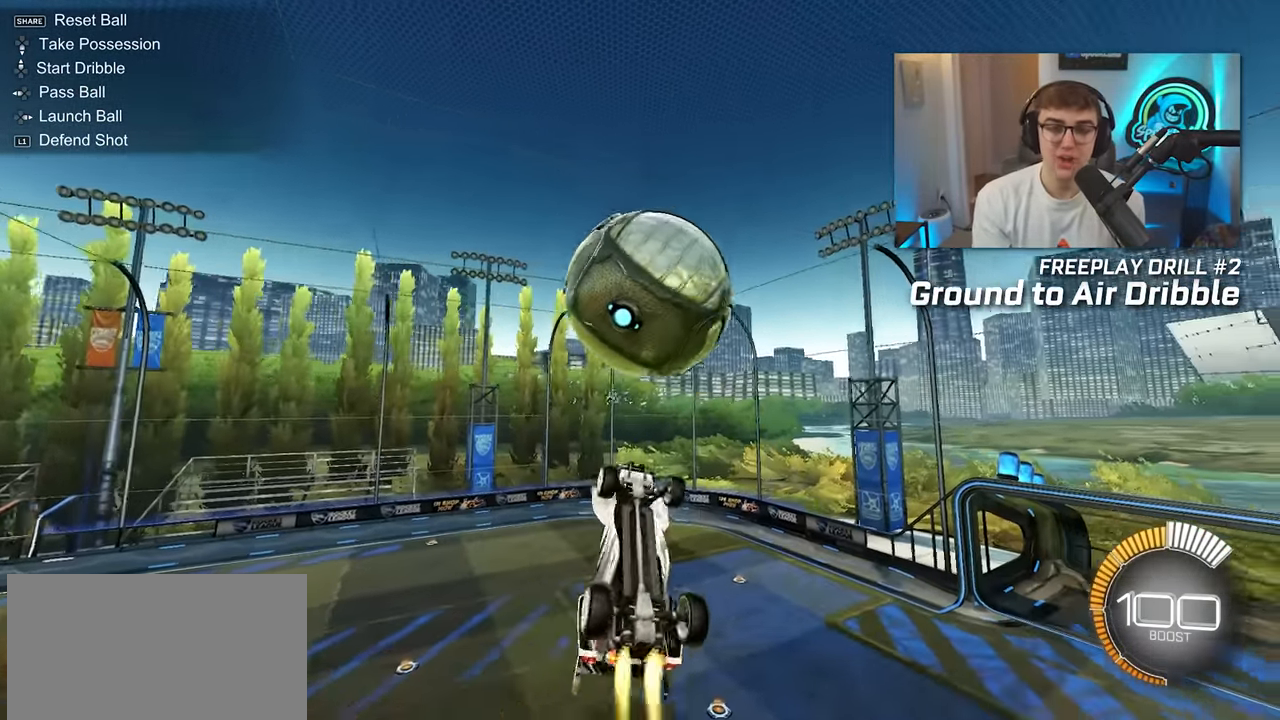
{"buttons": ["SQUARE", "L2"], "left_stick": "right", "right_stick": "center", "events": [[17, "L2", "down"], [167, "left_stick", "down-right"], [250, "SQUARE", "up"], [333, "left_stick", "center"], [350, "L2", "up"], [400, "SQUARE", "down"], [467, "L2", "down"], [483, "left_stick", "right"]]}
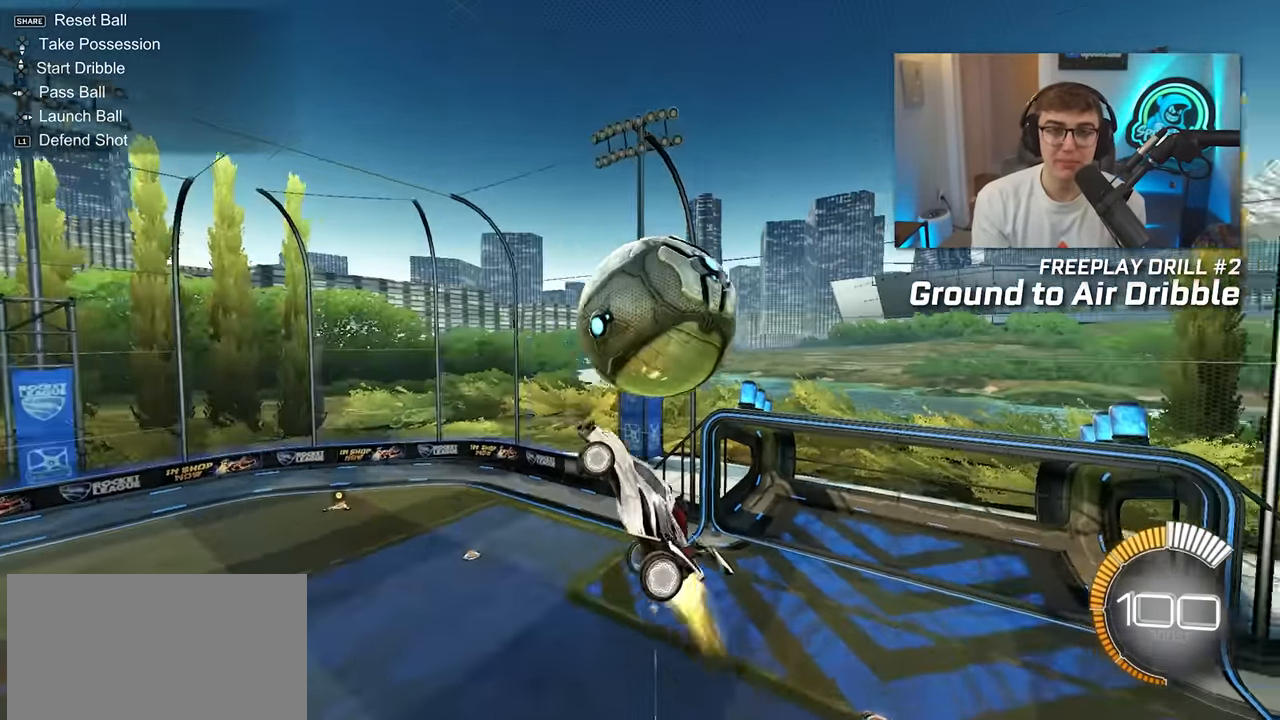
{"buttons": ["SQUARE", "L2"], "left_stick": "up-left", "right_stick": "center", "events": [[67, "SQUARE", "up"], [83, "L2", "up"], [167, "SQUARE", "down"], [183, "left_stick", "down-left"], [250, "L2", "down"], [433, "left_stick", "up-left"]]}
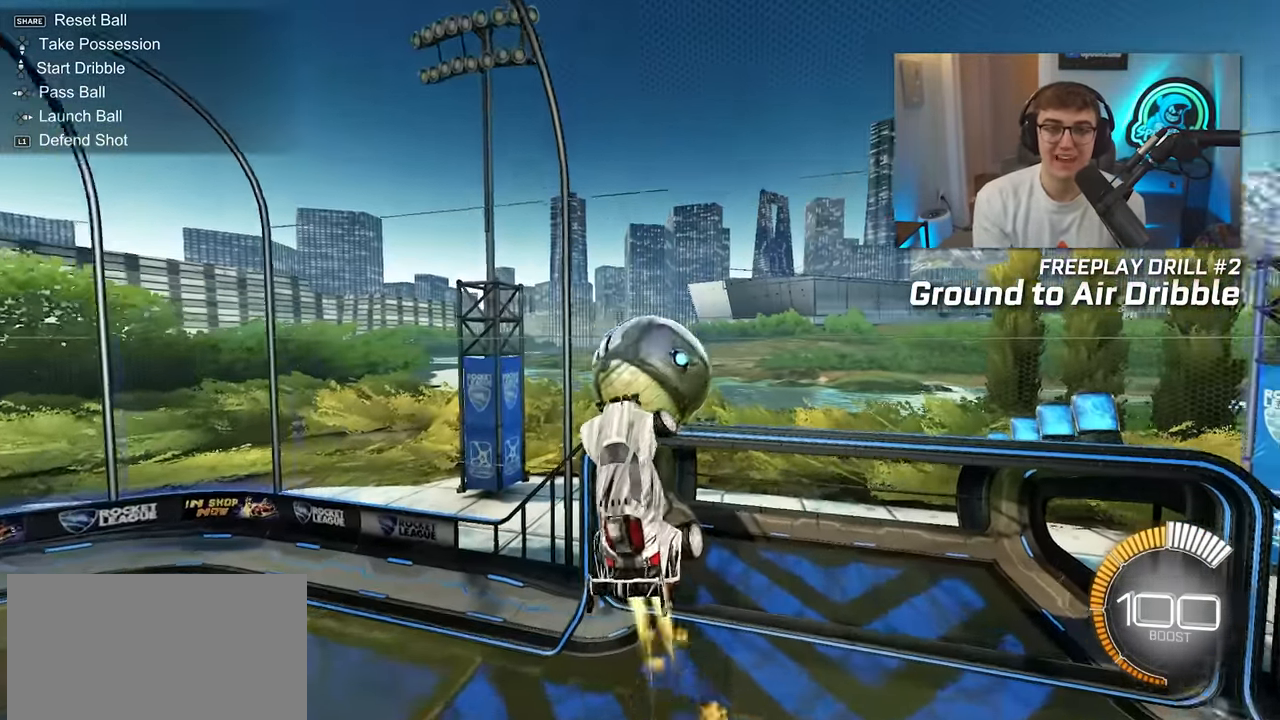
{"buttons": ["TRIANGLE"], "left_stick": "down", "right_stick": "center", "events": [[33, "L2", "up"], [100, "SQUARE", "up"], [100, "left_stick", "left"], [233, "left_stick", "down-left"], [400, "left_stick", "down"], [467, "TRIANGLE", "down"]]}
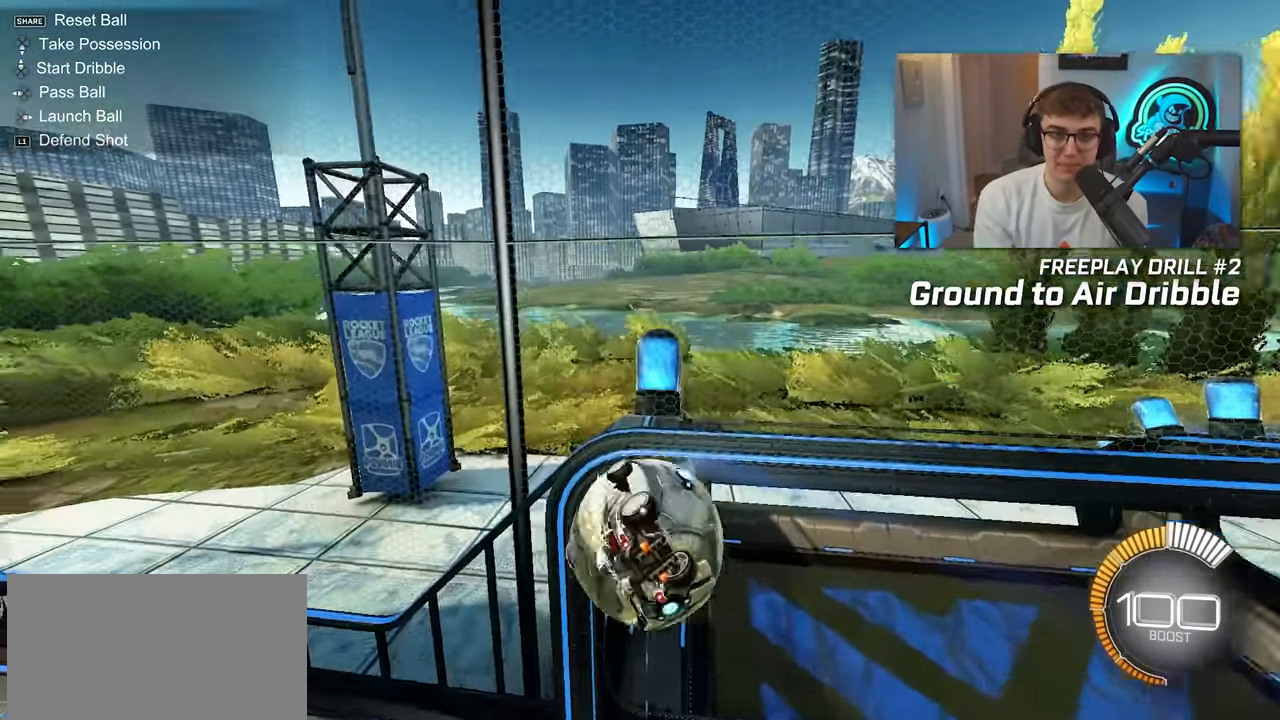
{"buttons": ["TRIANGLE"], "left_stick": "center", "right_stick": "center", "events": [[100, "TRIANGLE", "up"], [183, "left_stick", "center"], [233, "left_stick", "up"], [367, "TRIANGLE", "down"], [433, "left_stick", "center"]]}